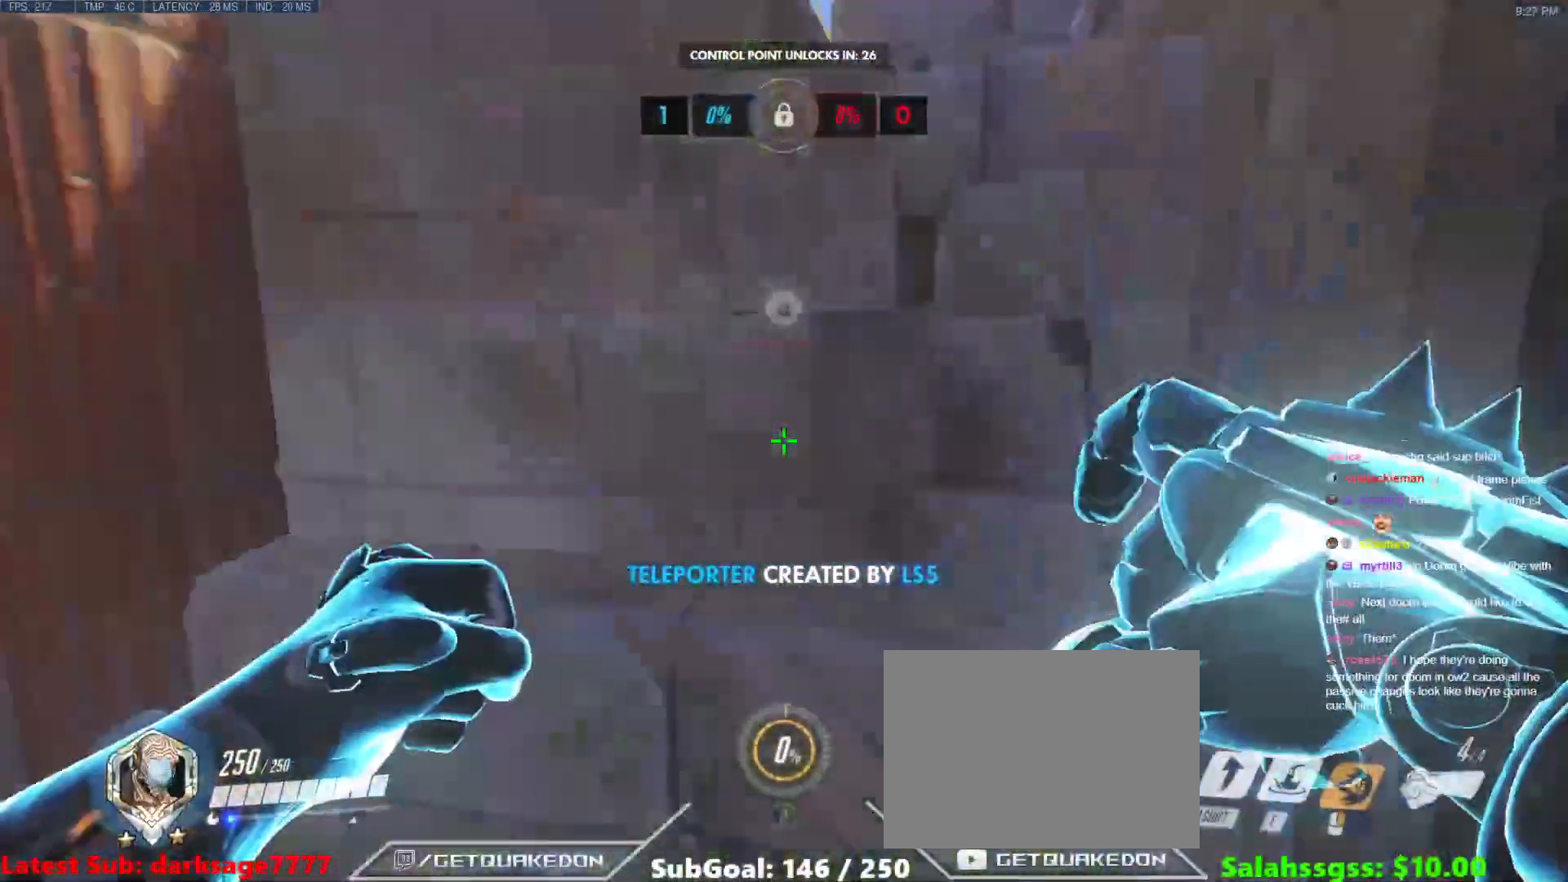
Gameplay with keyboard; each line is a JSON object with the keys held at the frame after it. "events" lists presses ("down") and releases ("up") of "1", "2", "3", "4", "5", "a", "alt", "b", "c", "caps_lock", "ctrl", "d", "e", "f", "g", "n", "q", "r", "s", "shift", "space", "t", "tab", "v", "w", "x" and "z" between this image and that frame as [ms after this image, input, new state], when the widget could be followed in between. No other keys are recorded. Mouse input is not recorded.
{"keys": ["shift", "w"], "events": [[200, "w", "down"], [234, "f", "up"], [234, "space", "down"], [284, "shift", "down"], [451, "space", "up"]]}
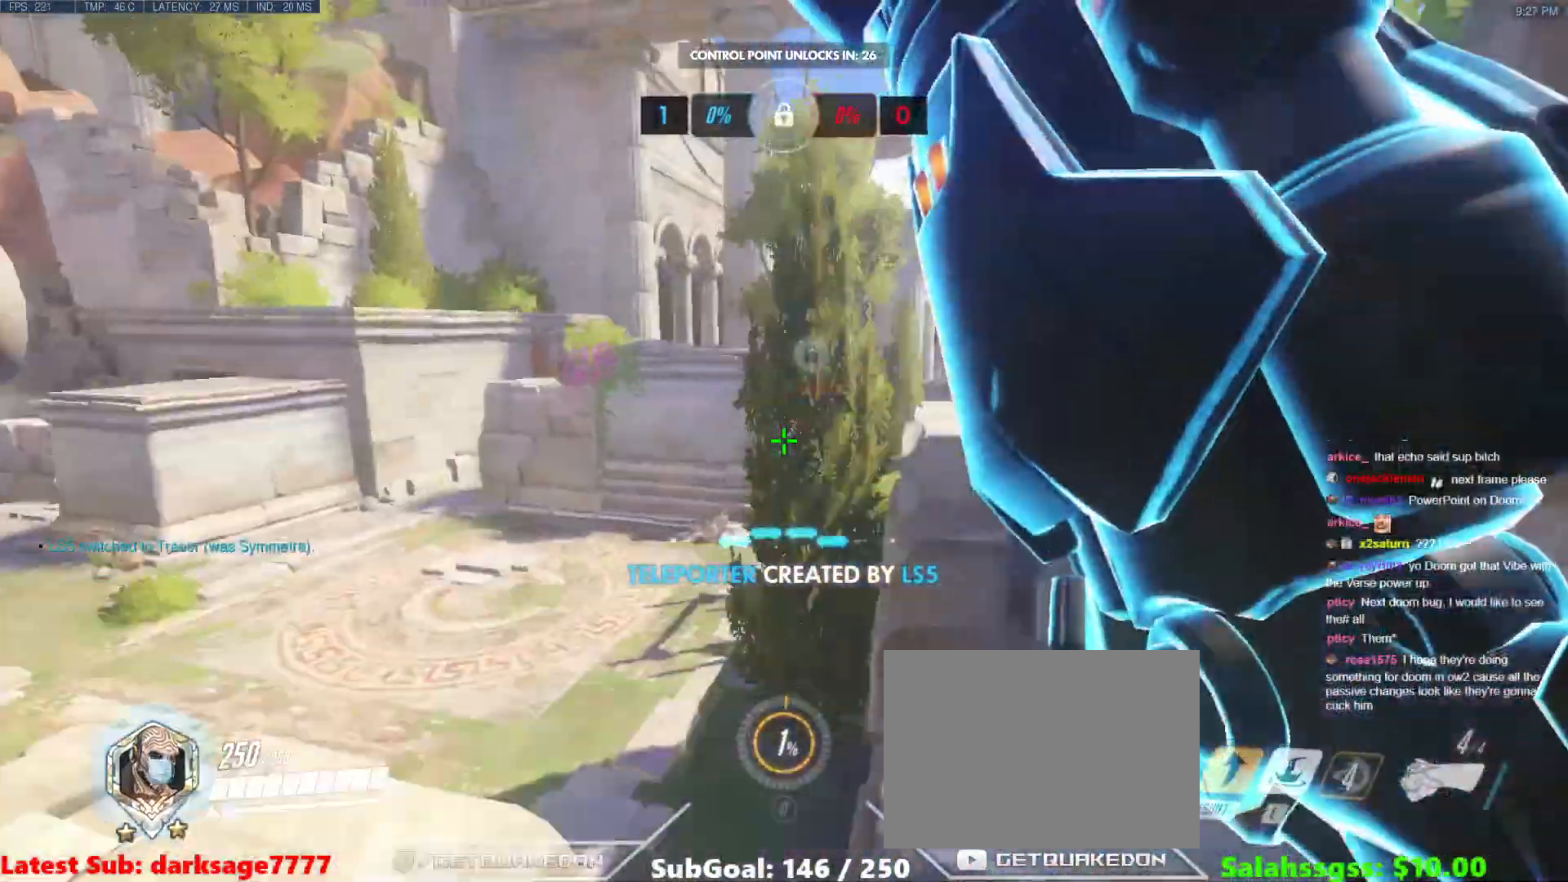
{"keys": ["e", "w"], "events": [[66, "d", "down"], [66, "shift", "up"], [250, "d", "up"], [383, "e", "down"]]}
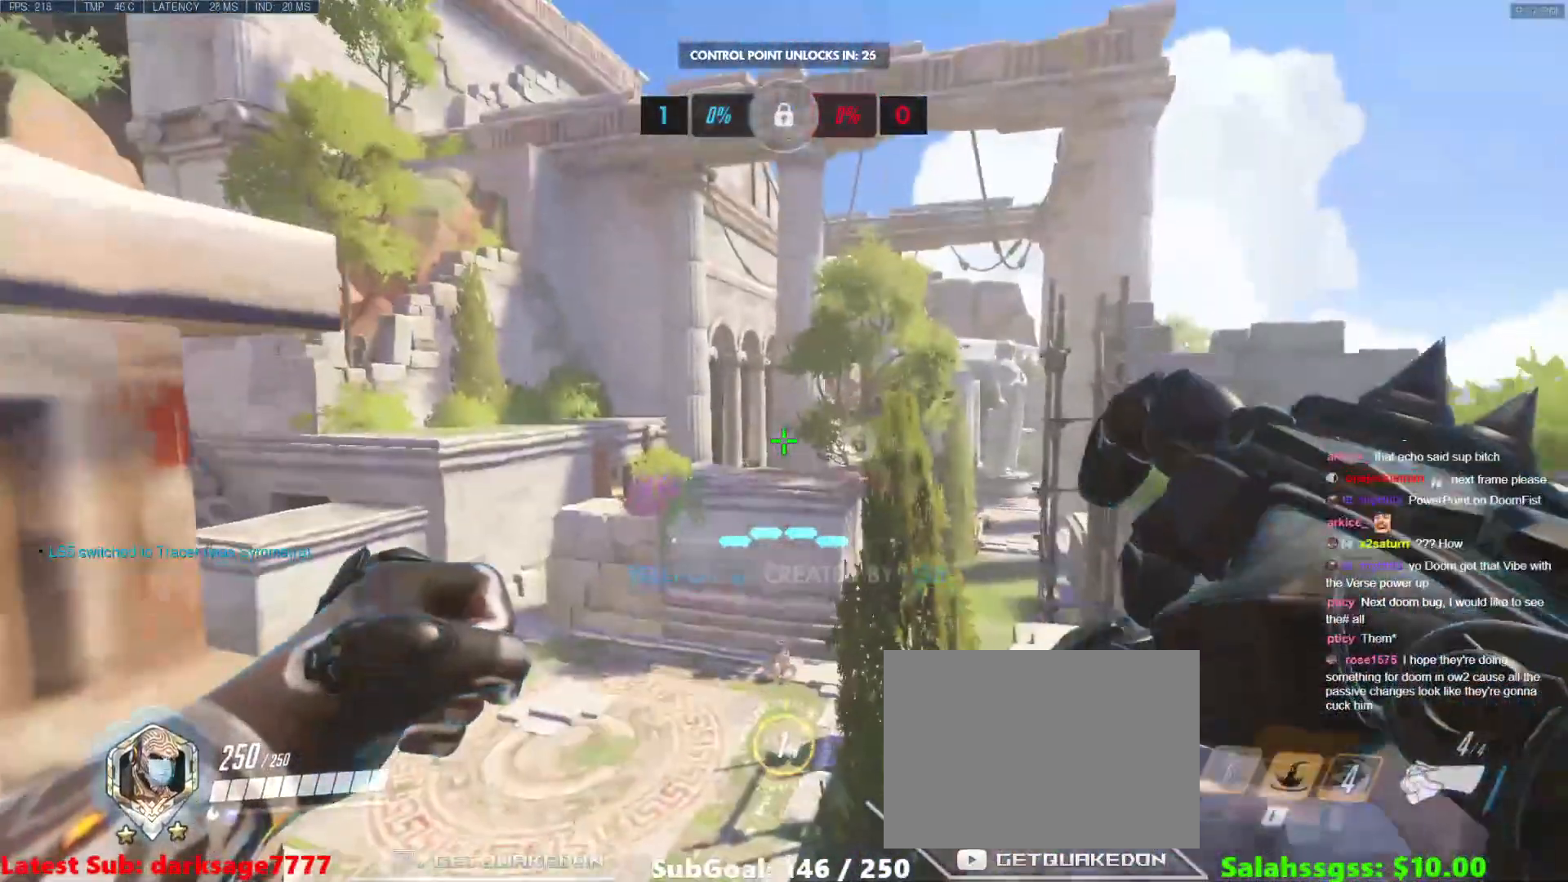
{"keys": ["e", "w"], "events": []}
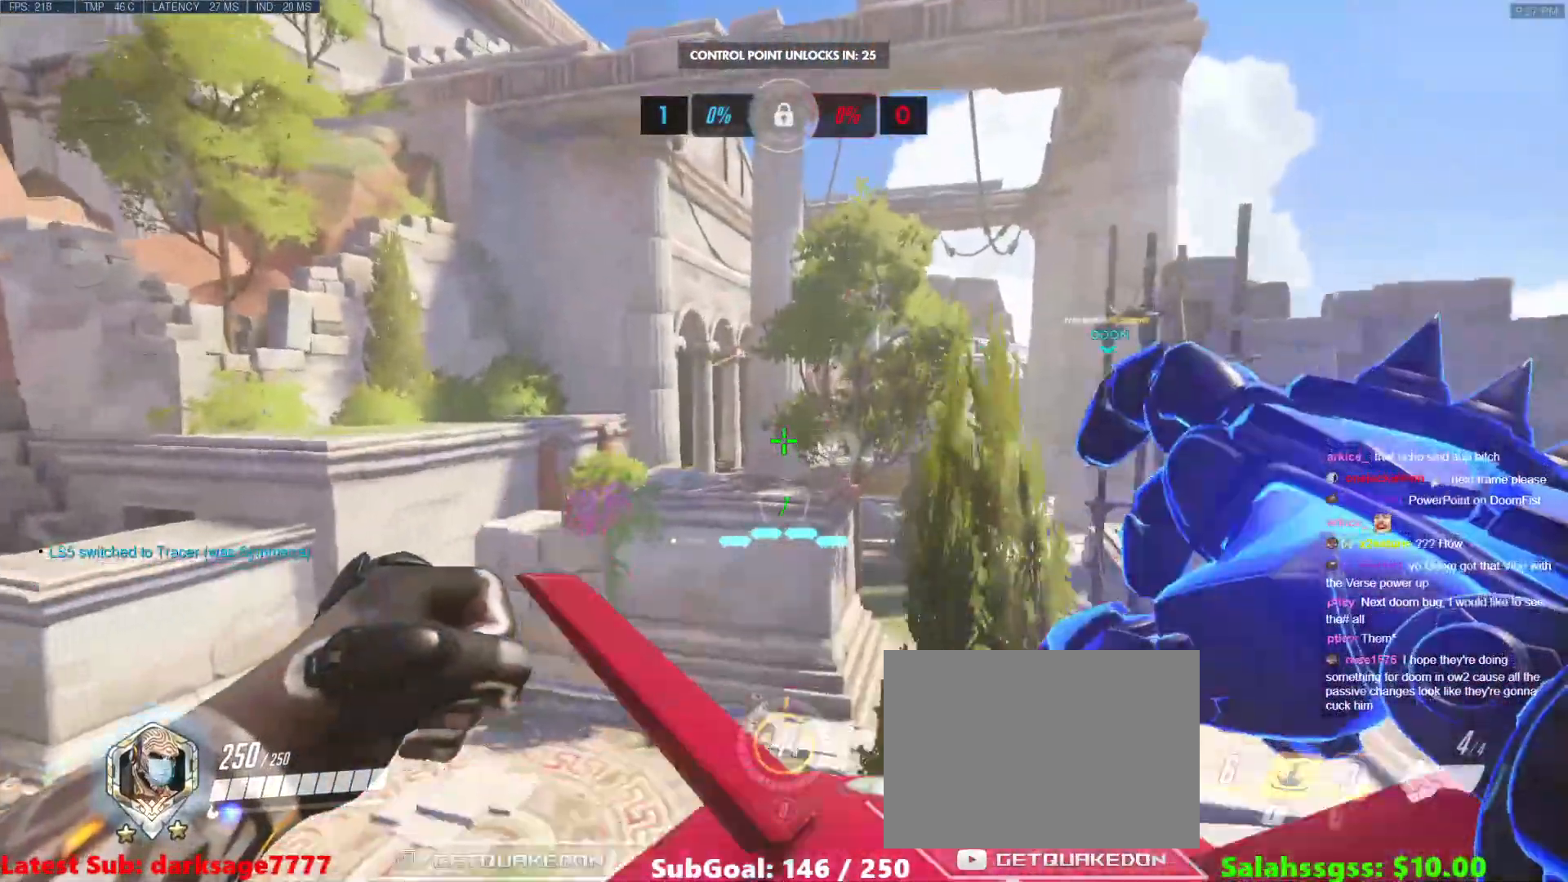
{"keys": ["a", "w"], "events": [[200, "a", "down"], [200, "e", "up"]]}
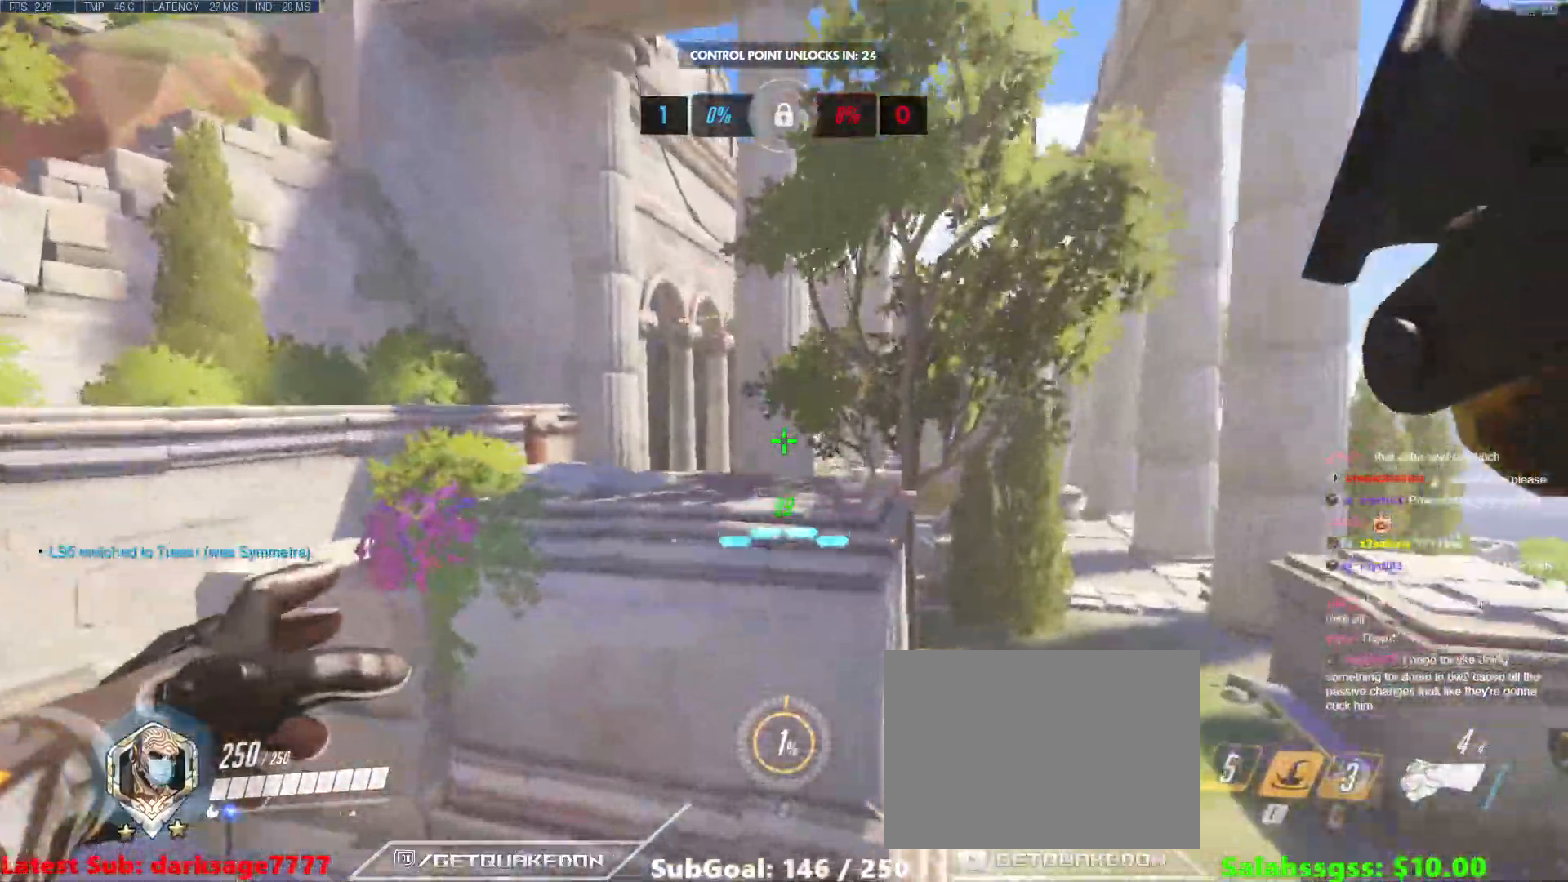
{"keys": ["d"], "events": [[17, "w", "up"], [200, "a", "up"], [434, "d", "down"]]}
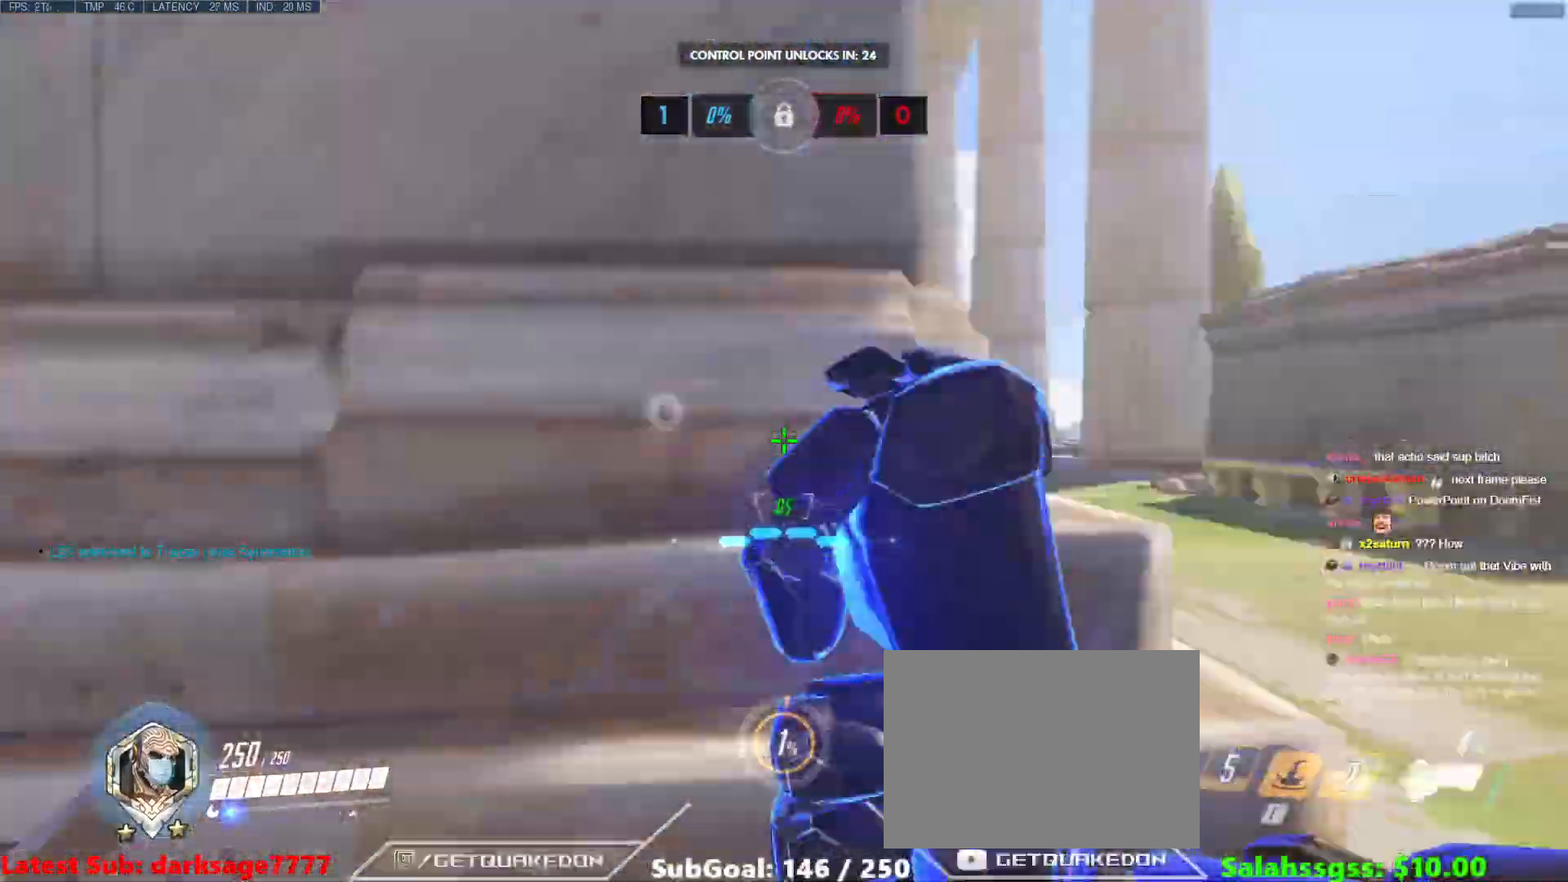
{"keys": ["d"], "events": [[83, "a", "down"], [83, "d", "up"], [250, "d", "down"], [300, "a", "up"]]}
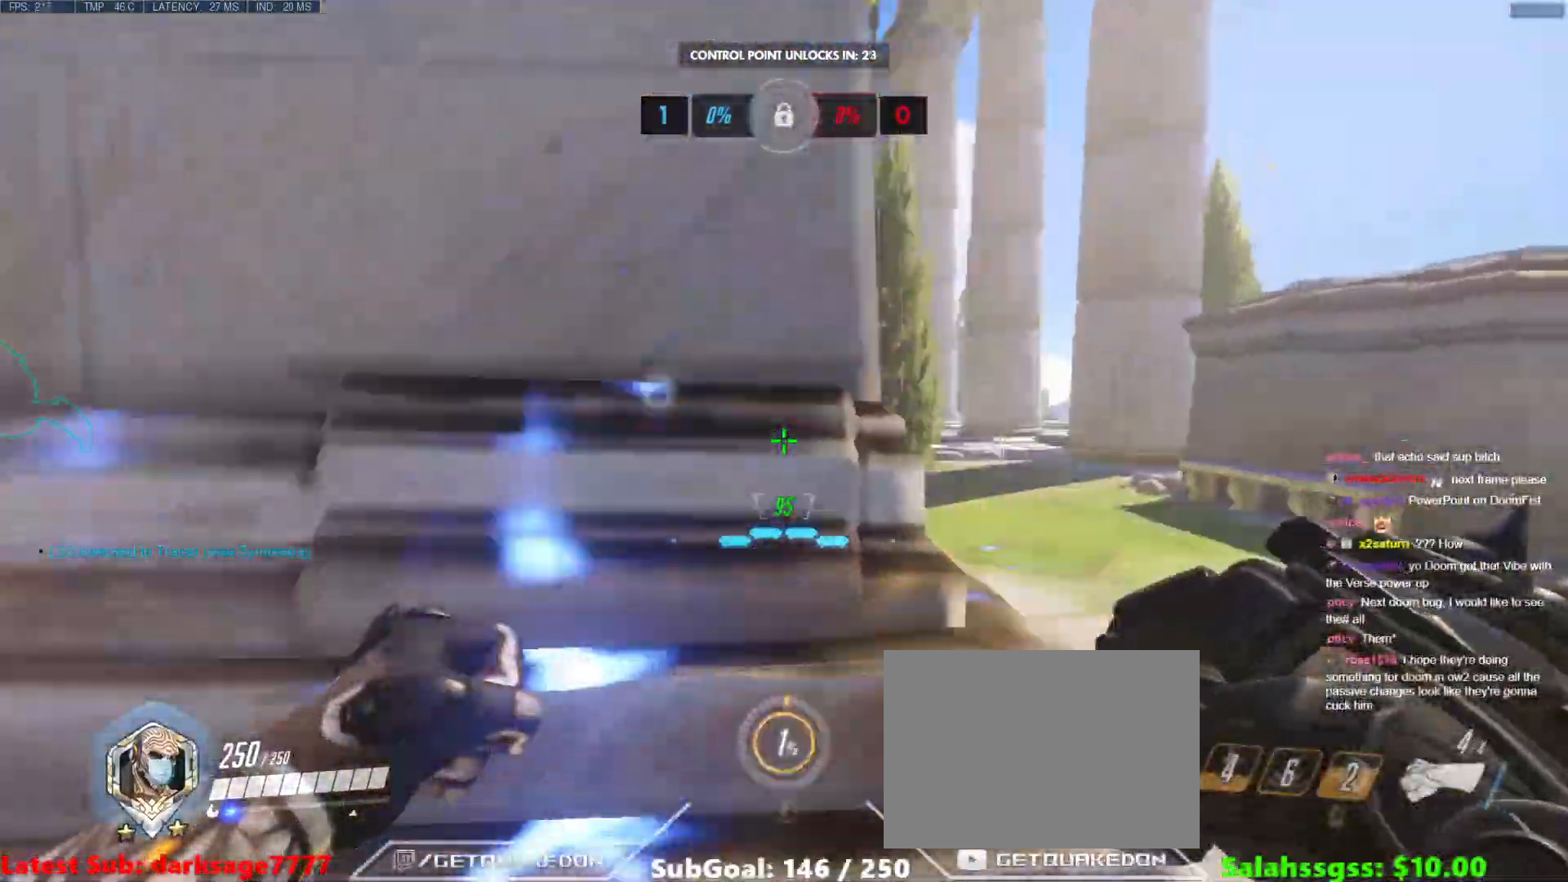
{"keys": ["a", "s"], "events": [[150, "a", "down"], [150, "d", "up"], [484, "s", "down"]]}
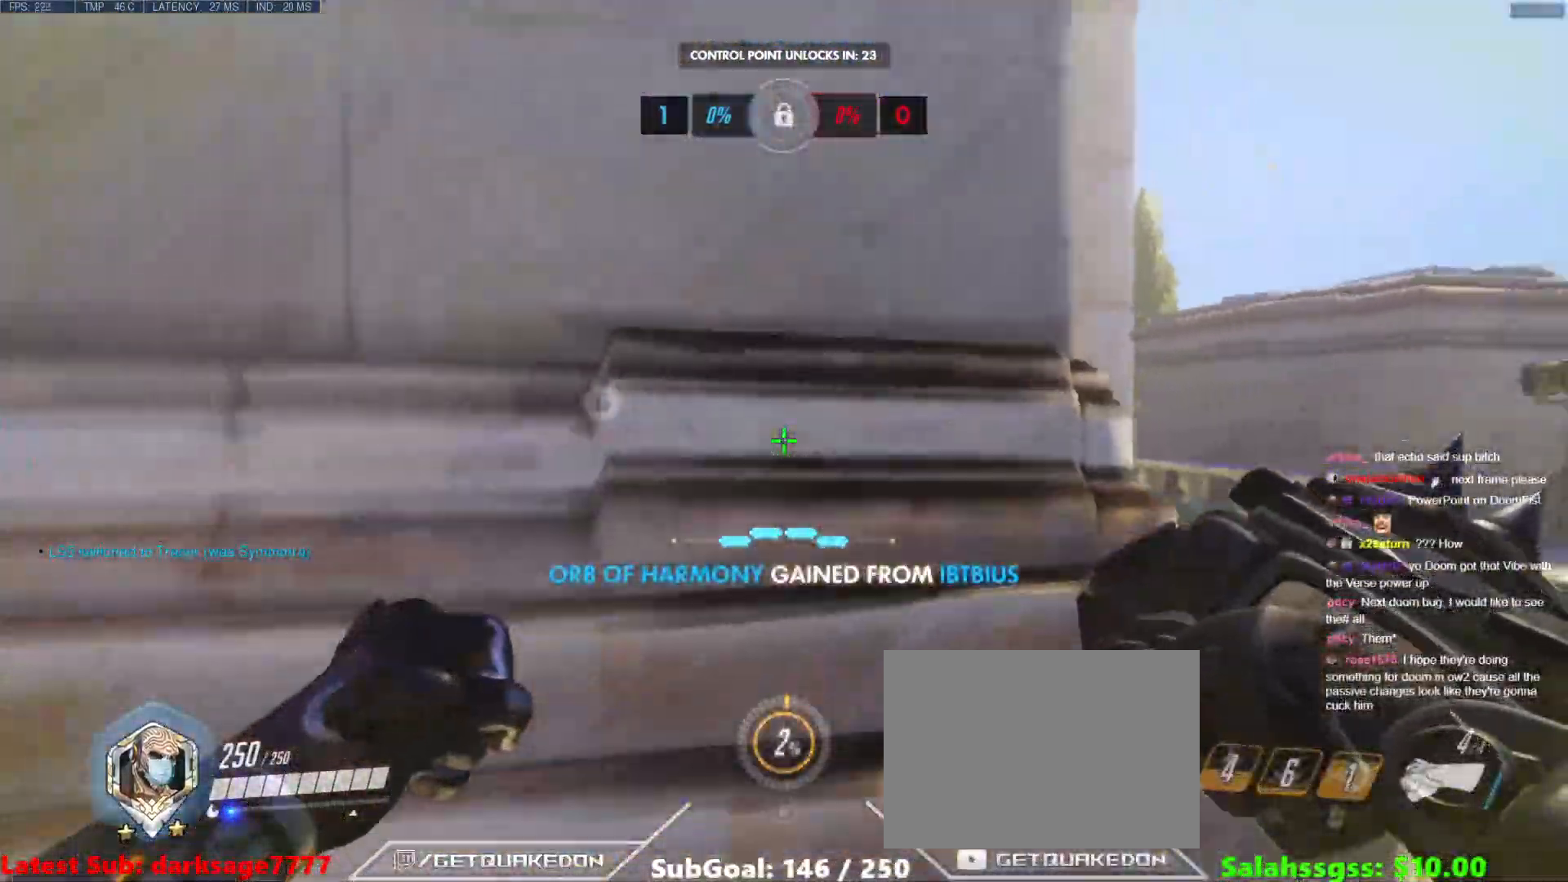
{"keys": ["a", "w"], "events": [[116, "d", "down"], [116, "s", "up"], [150, "a", "up"], [233, "w", "down"], [484, "a", "down"], [484, "d", "up"]]}
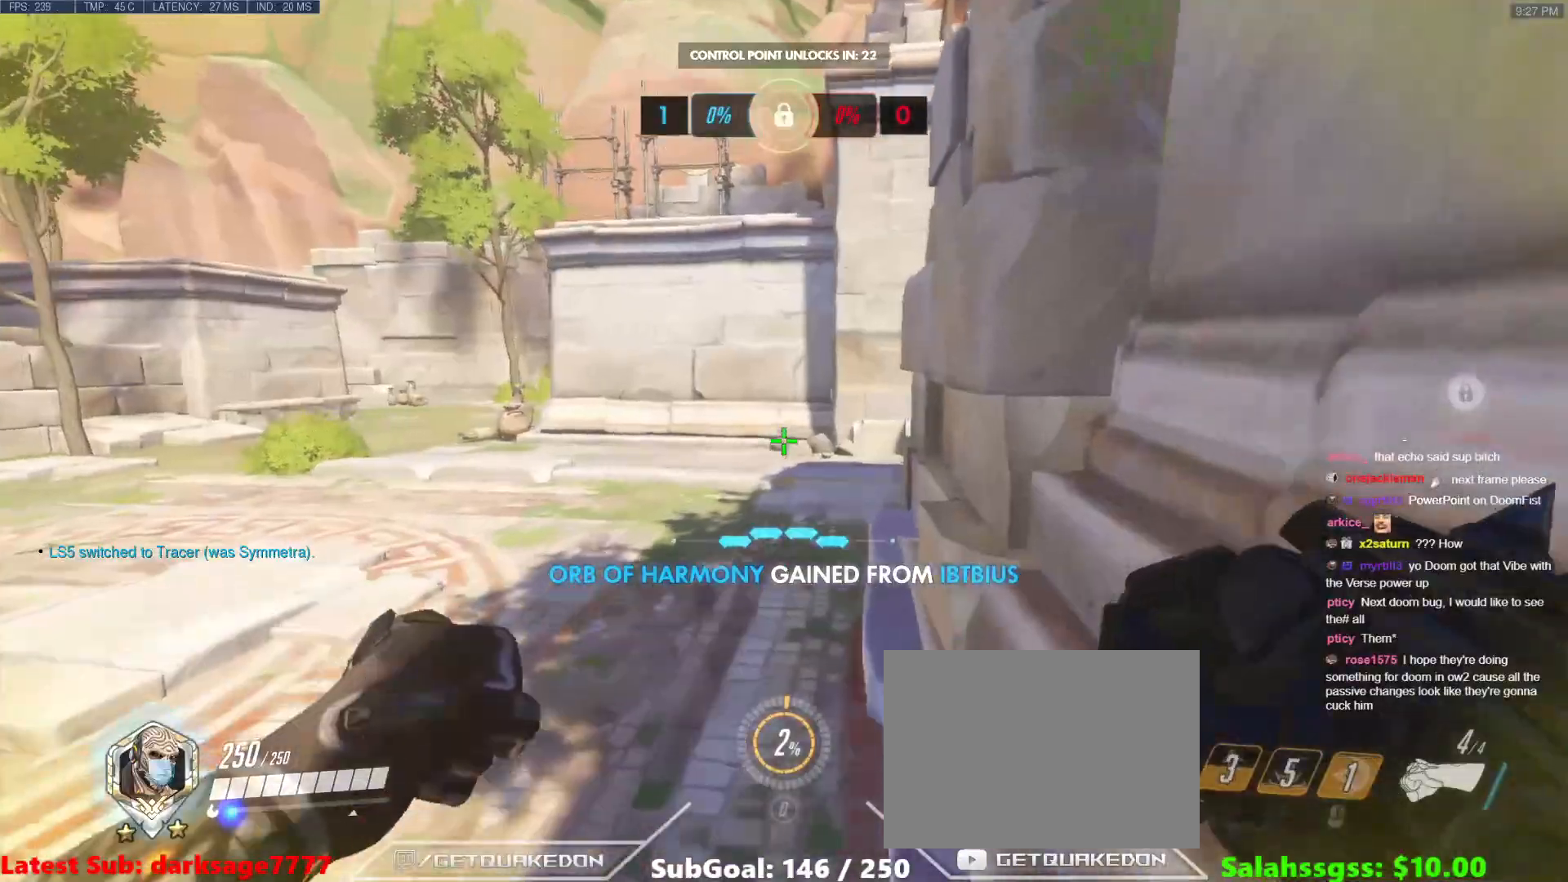
{"keys": ["a"], "events": [[84, "d", "down"], [117, "a", "up"], [200, "w", "up"], [417, "a", "down"], [451, "d", "up"]]}
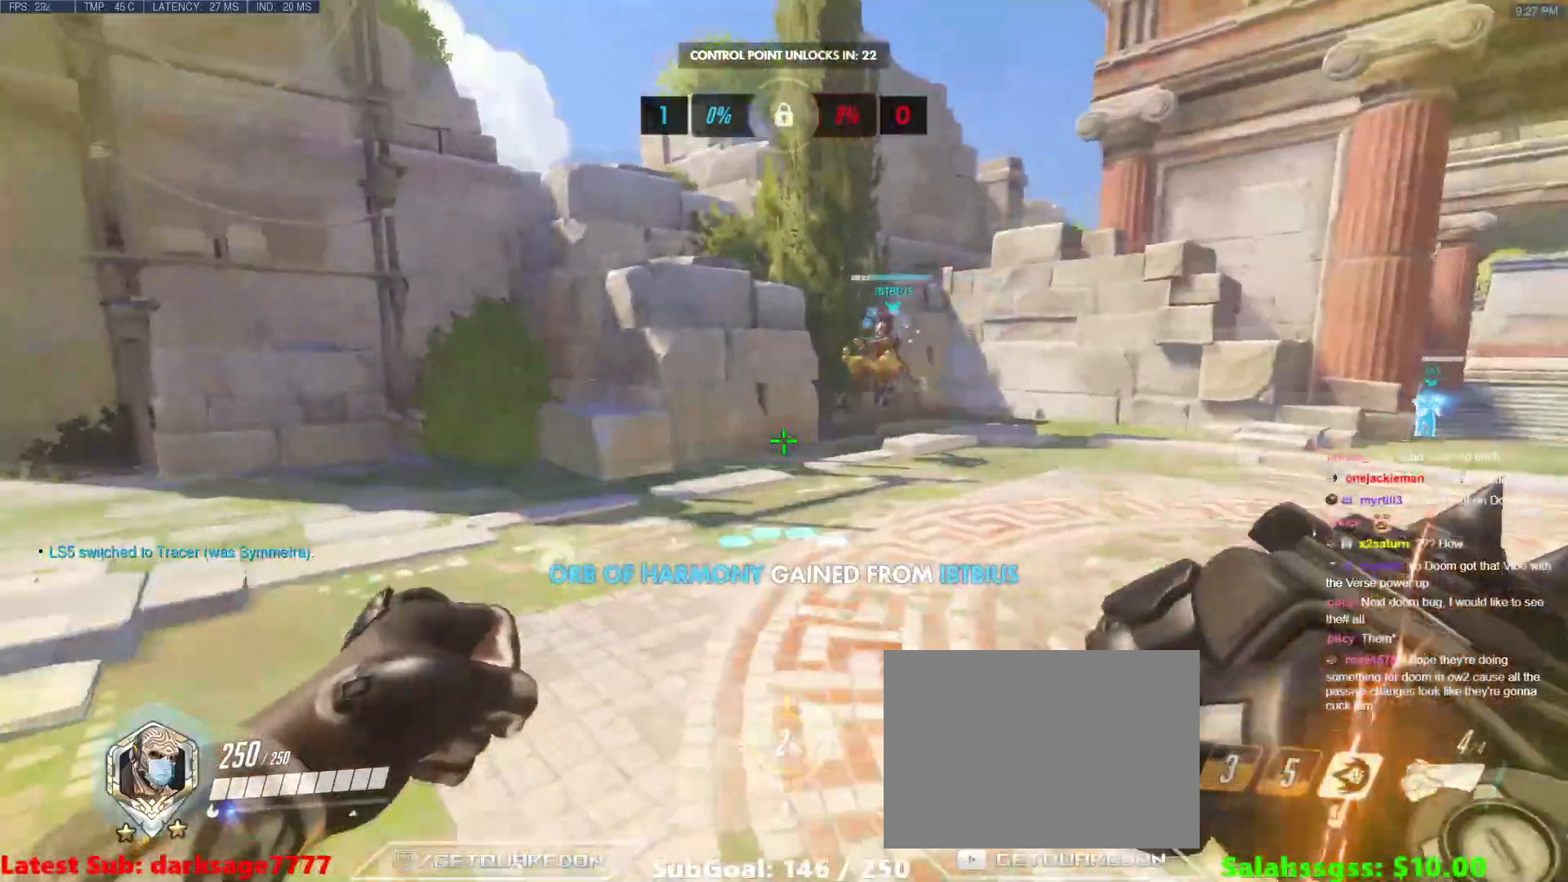
{"keys": ["d", "space", "w"], "events": [[50, "w", "down"], [83, "a", "up"], [133, "d", "down"], [367, "space", "down"]]}
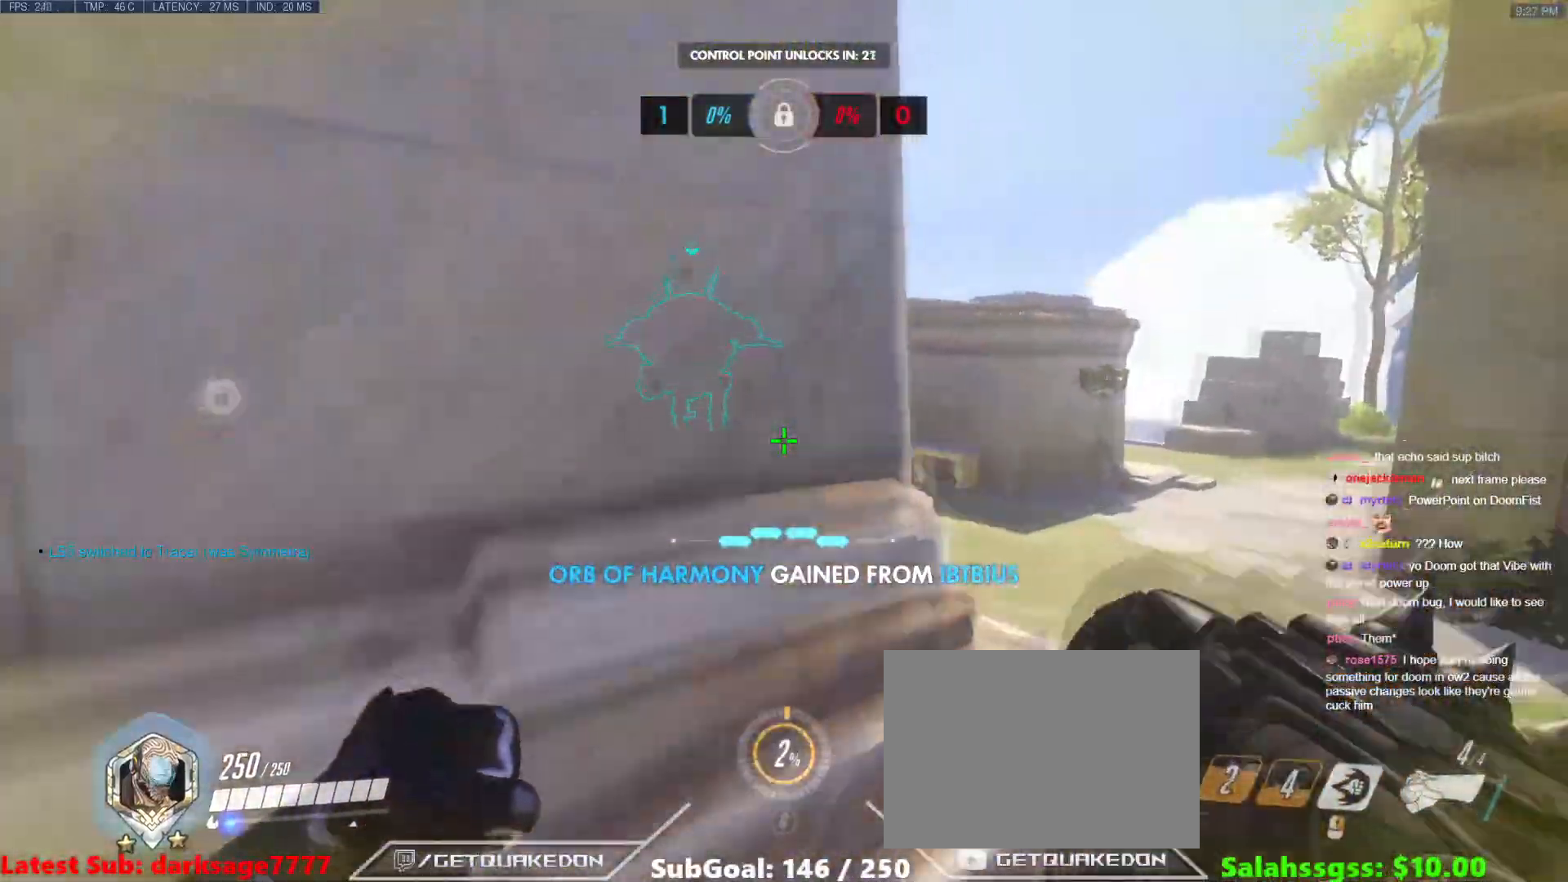
{"keys": ["d", "w"], "events": [[50, "space", "up"], [300, "w", "up"], [484, "w", "down"]]}
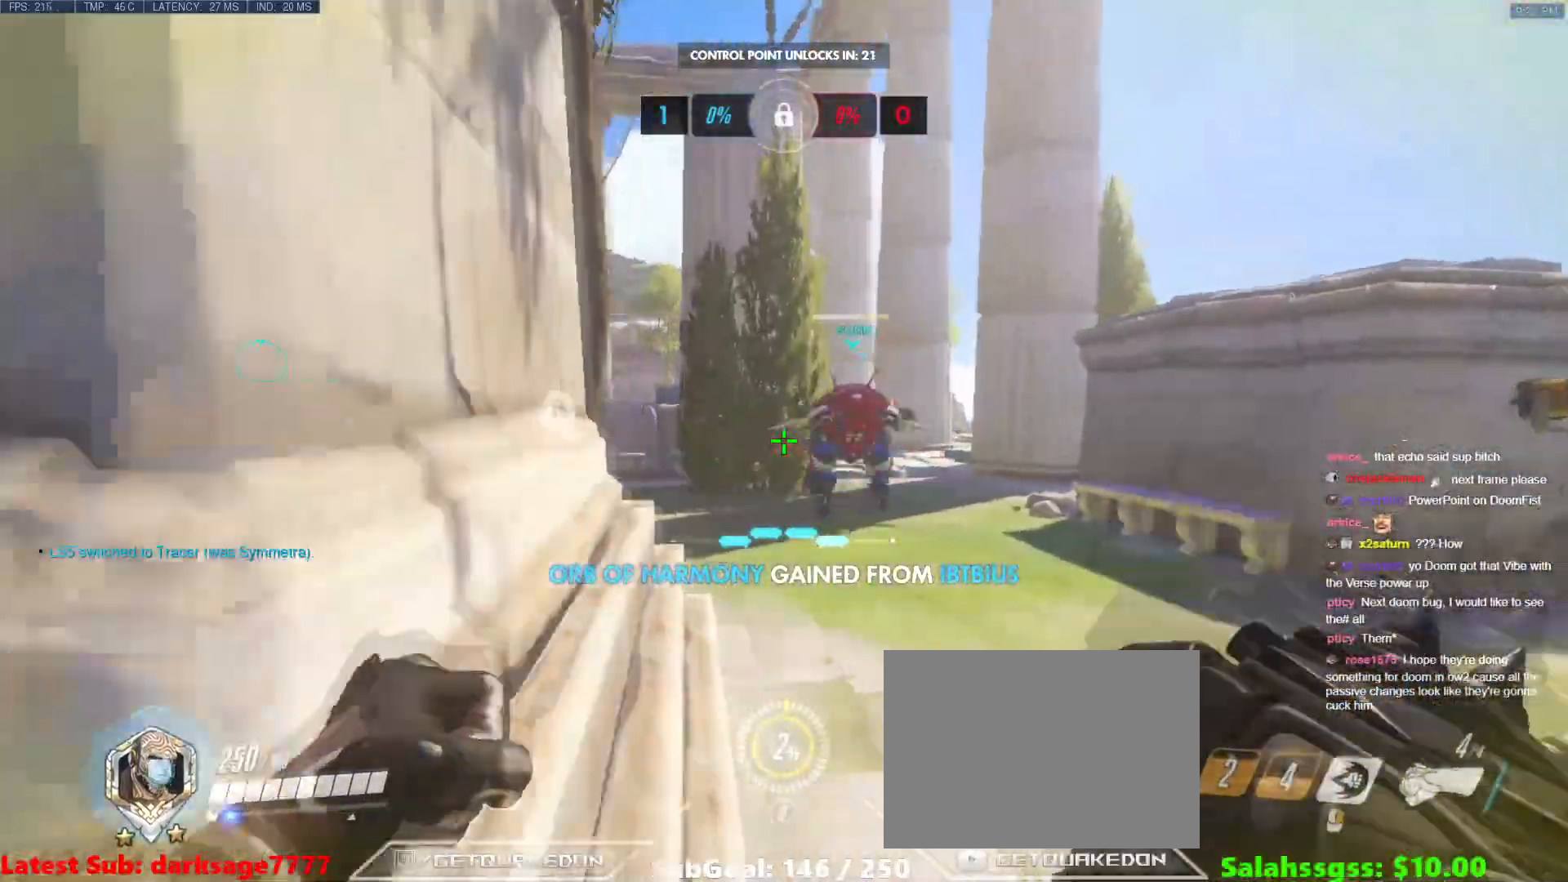
{"keys": ["d"], "events": [[133, "w", "up"]]}
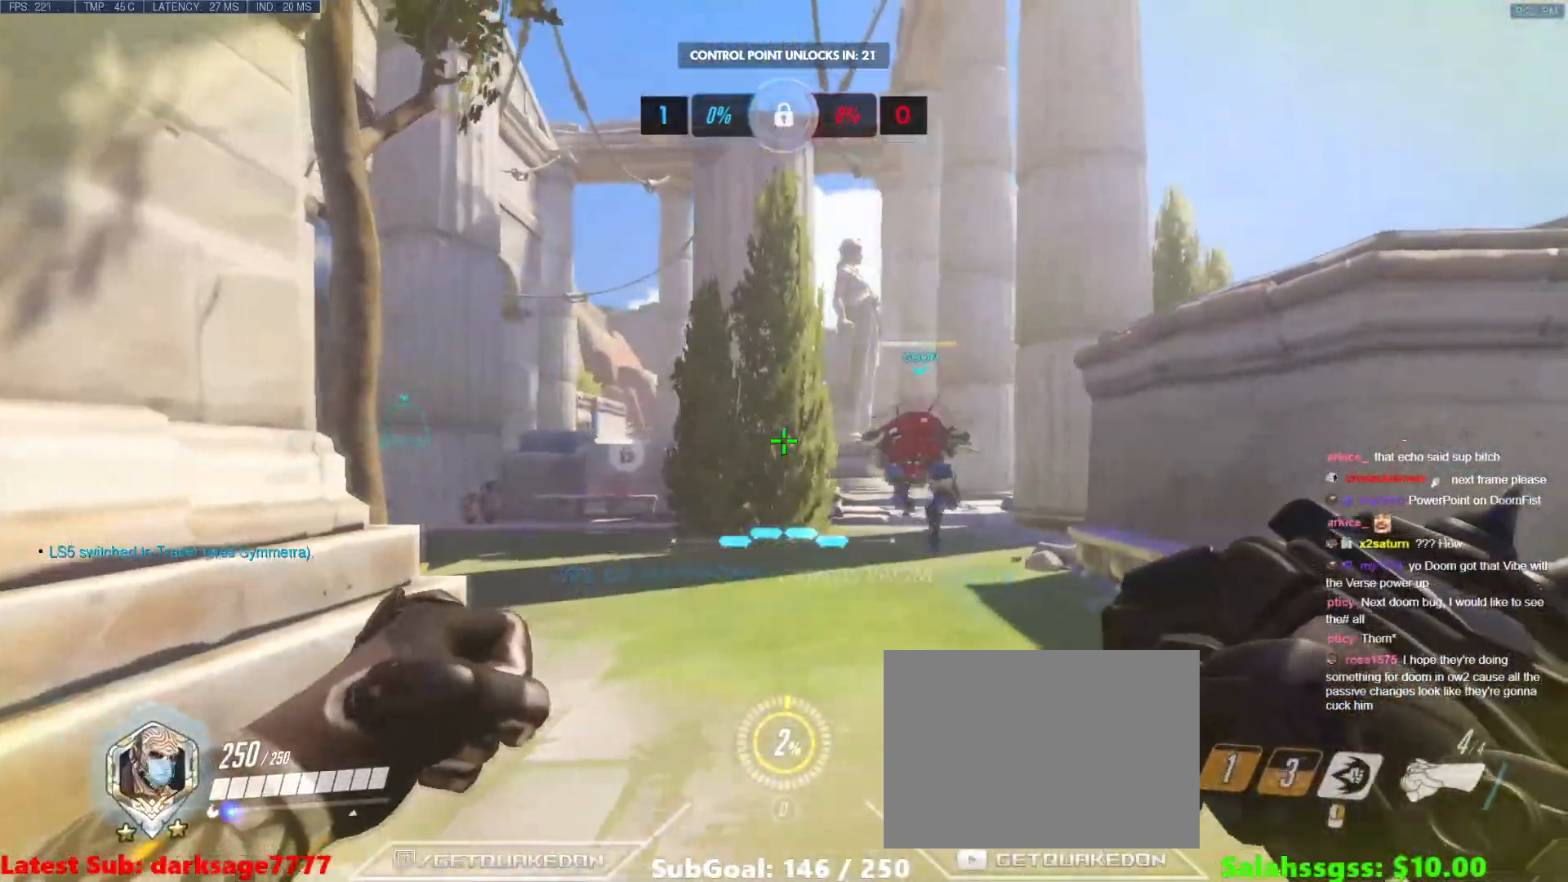
{"keys": ["a", "w"], "events": [[16, "w", "down"], [200, "d", "up"], [233, "space", "down"], [400, "space", "up"], [450, "a", "down"]]}
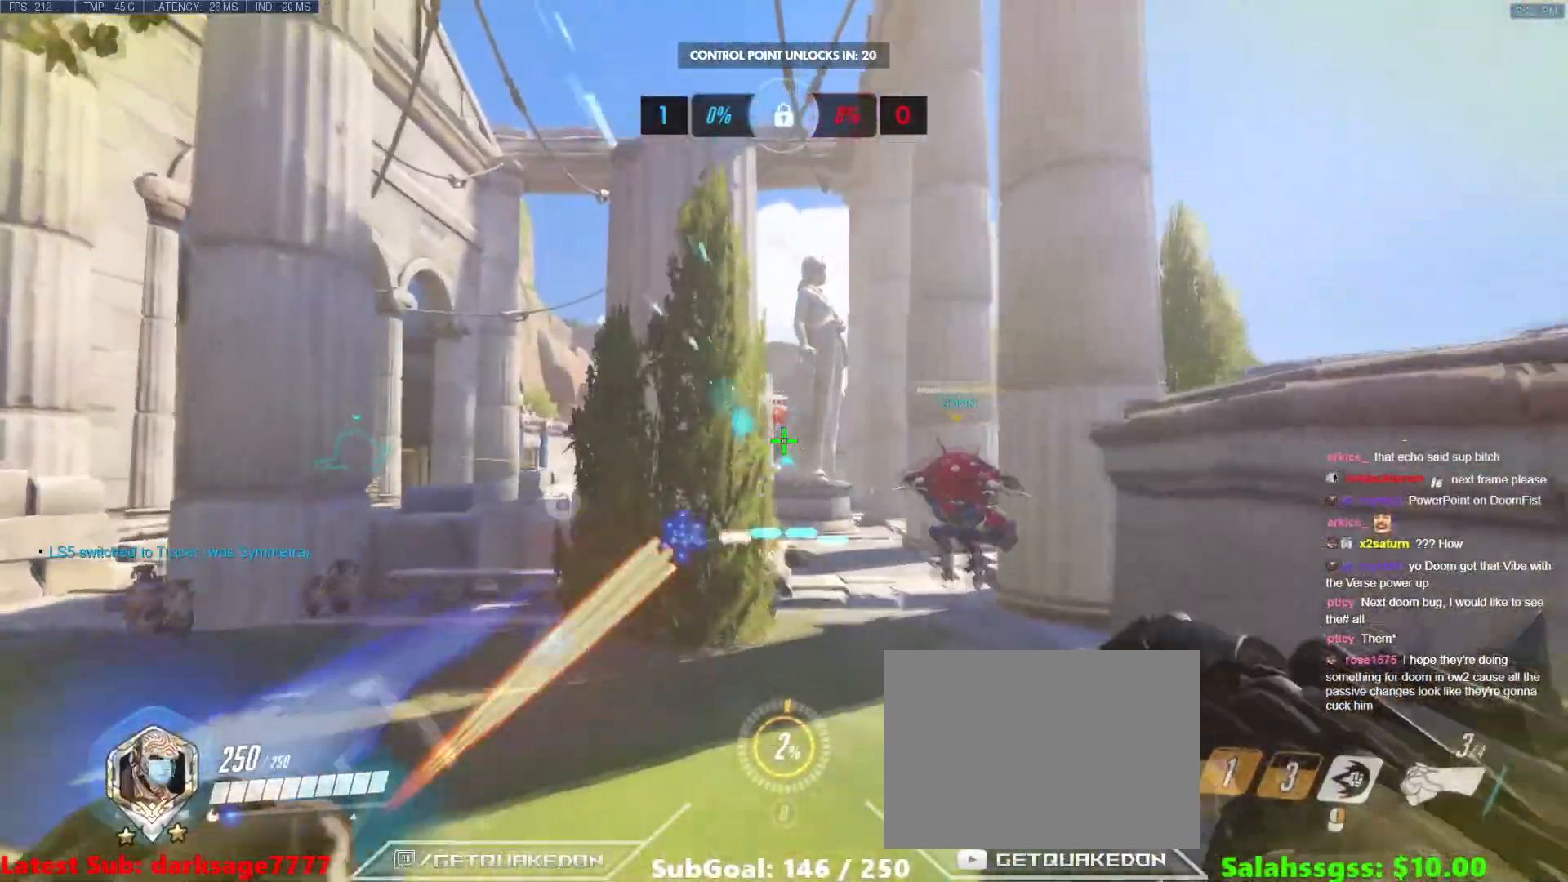
{"keys": ["a", "w"], "events": []}
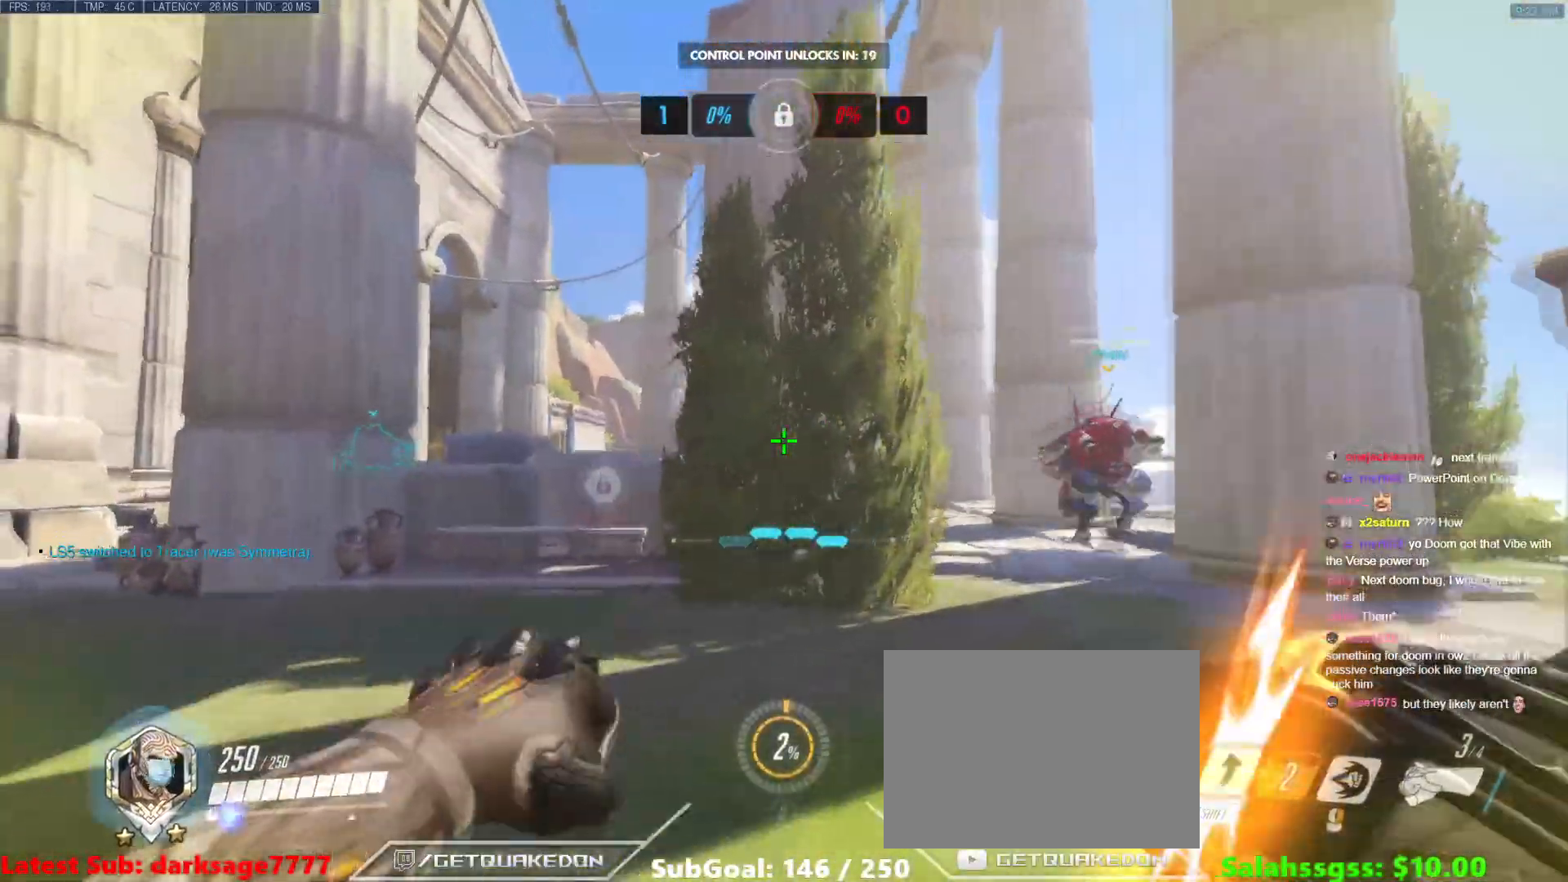
{"keys": ["w"], "events": [[33, "a", "up"], [450, "a", "down"], [500, "a", "up"]]}
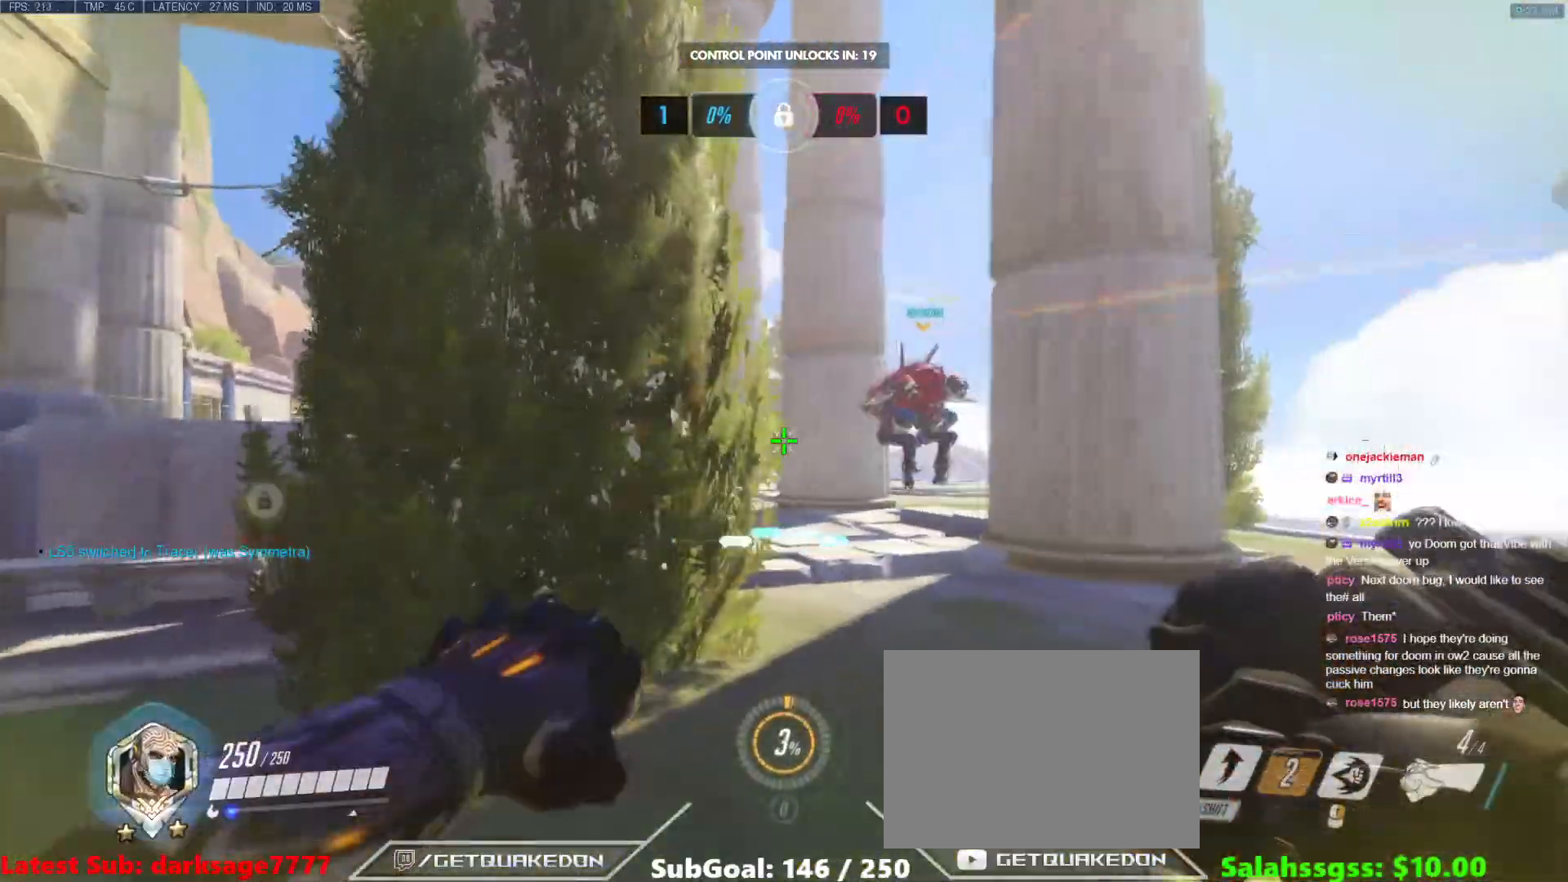
{"keys": ["a"], "events": [[50, "d", "down"], [200, "a", "down"], [200, "d", "up"], [350, "a", "up"], [350, "d", "down"], [400, "w", "up"], [484, "a", "down"], [484, "d", "up"]]}
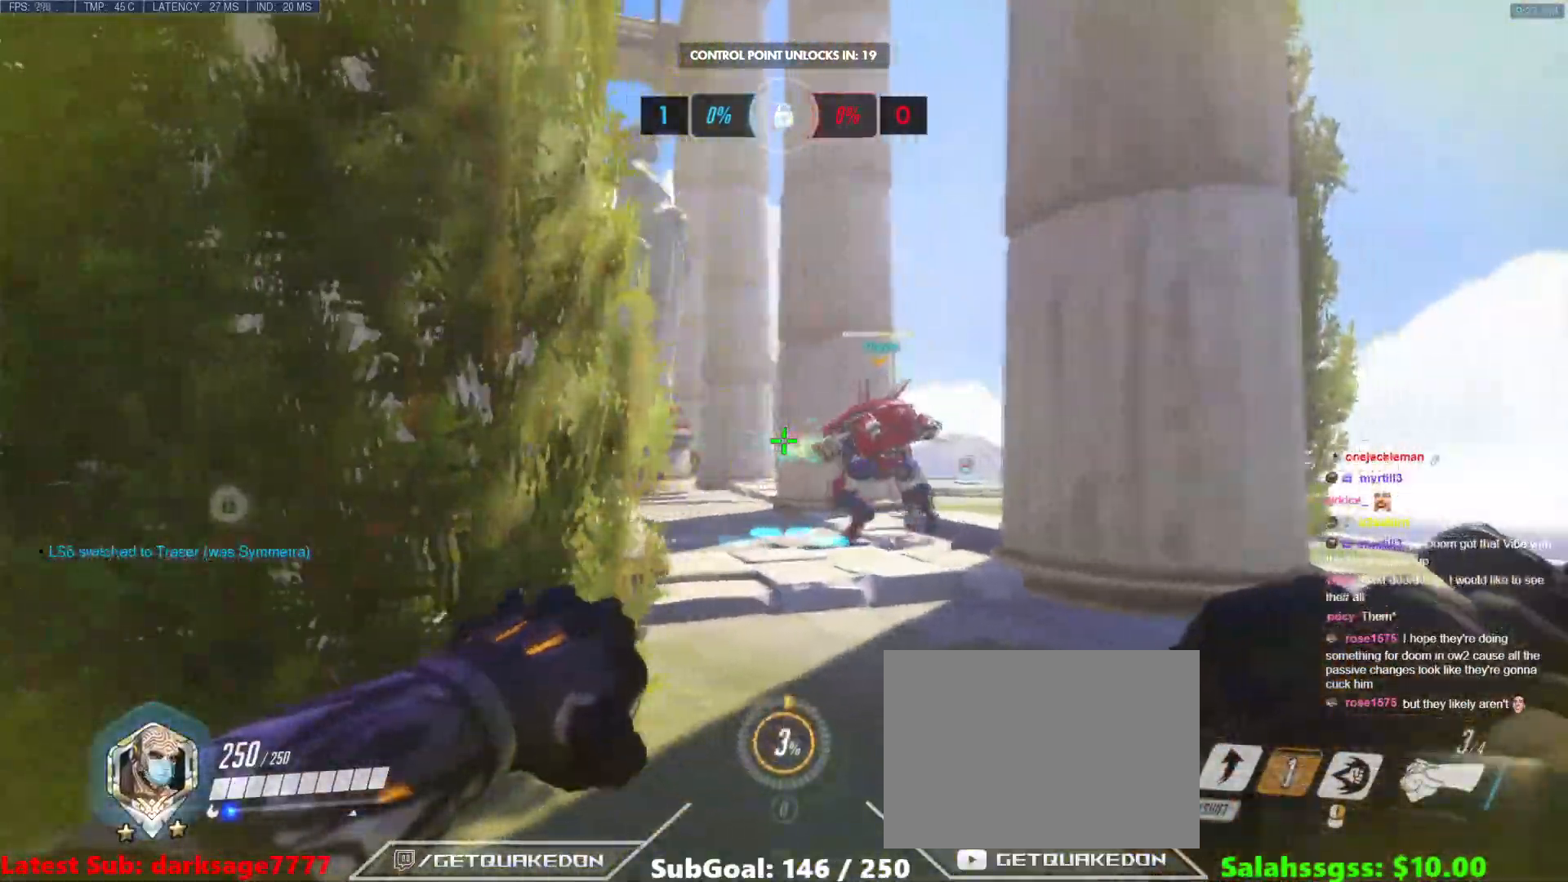
{"keys": ["a"], "events": [[166, "a", "up"], [166, "d", "down"], [317, "a", "down"], [317, "d", "up"]]}
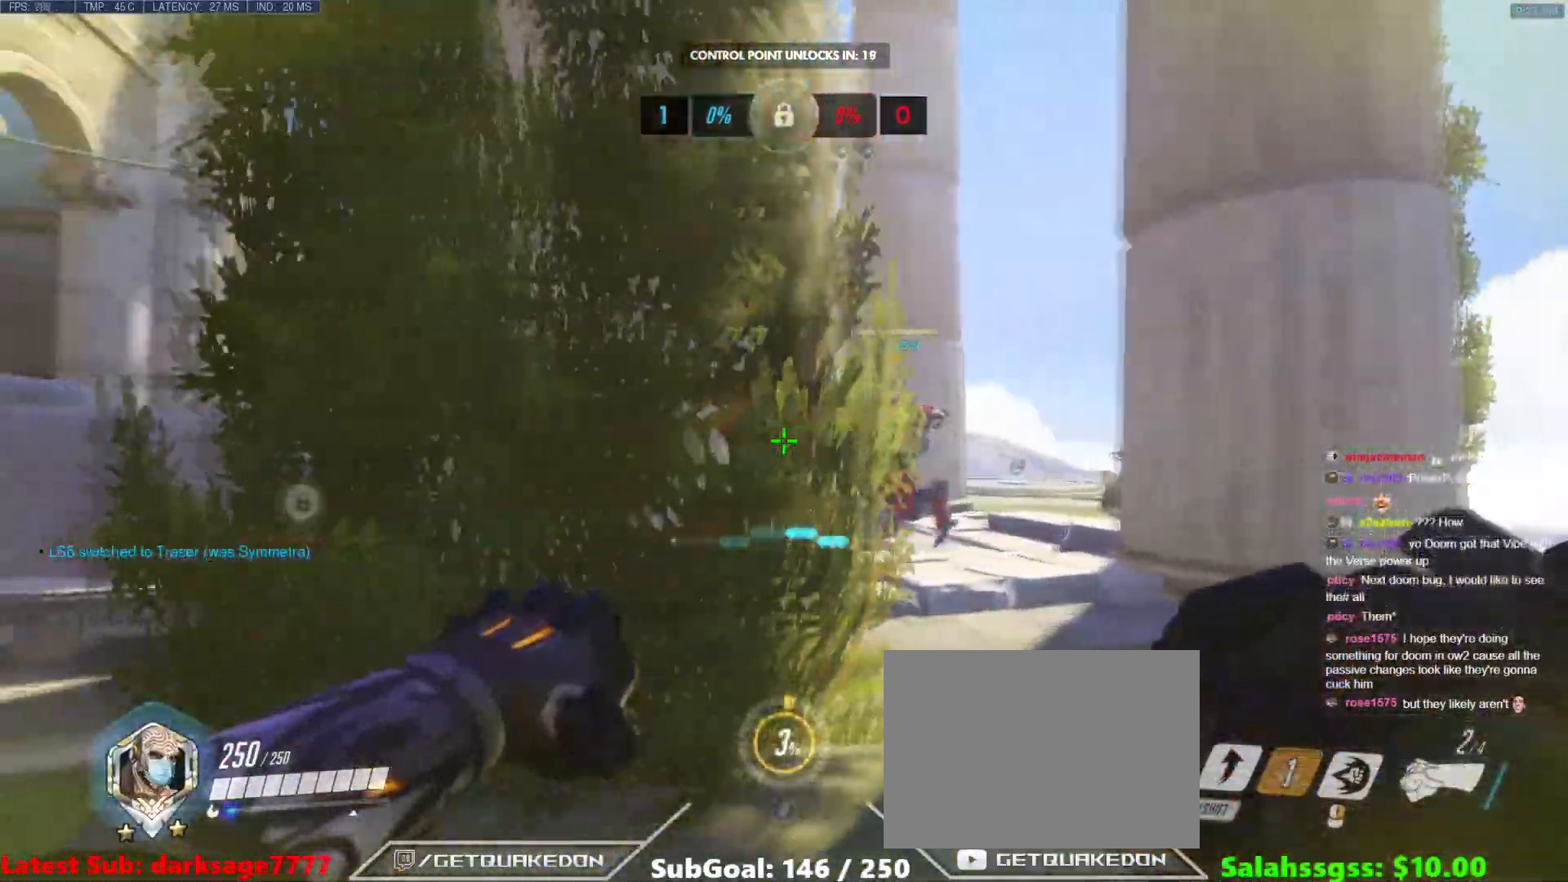
{"keys": ["a", "s"], "events": [[33, "d", "down"], [83, "a", "up"], [284, "a", "down"], [284, "d", "up"], [417, "s", "down"]]}
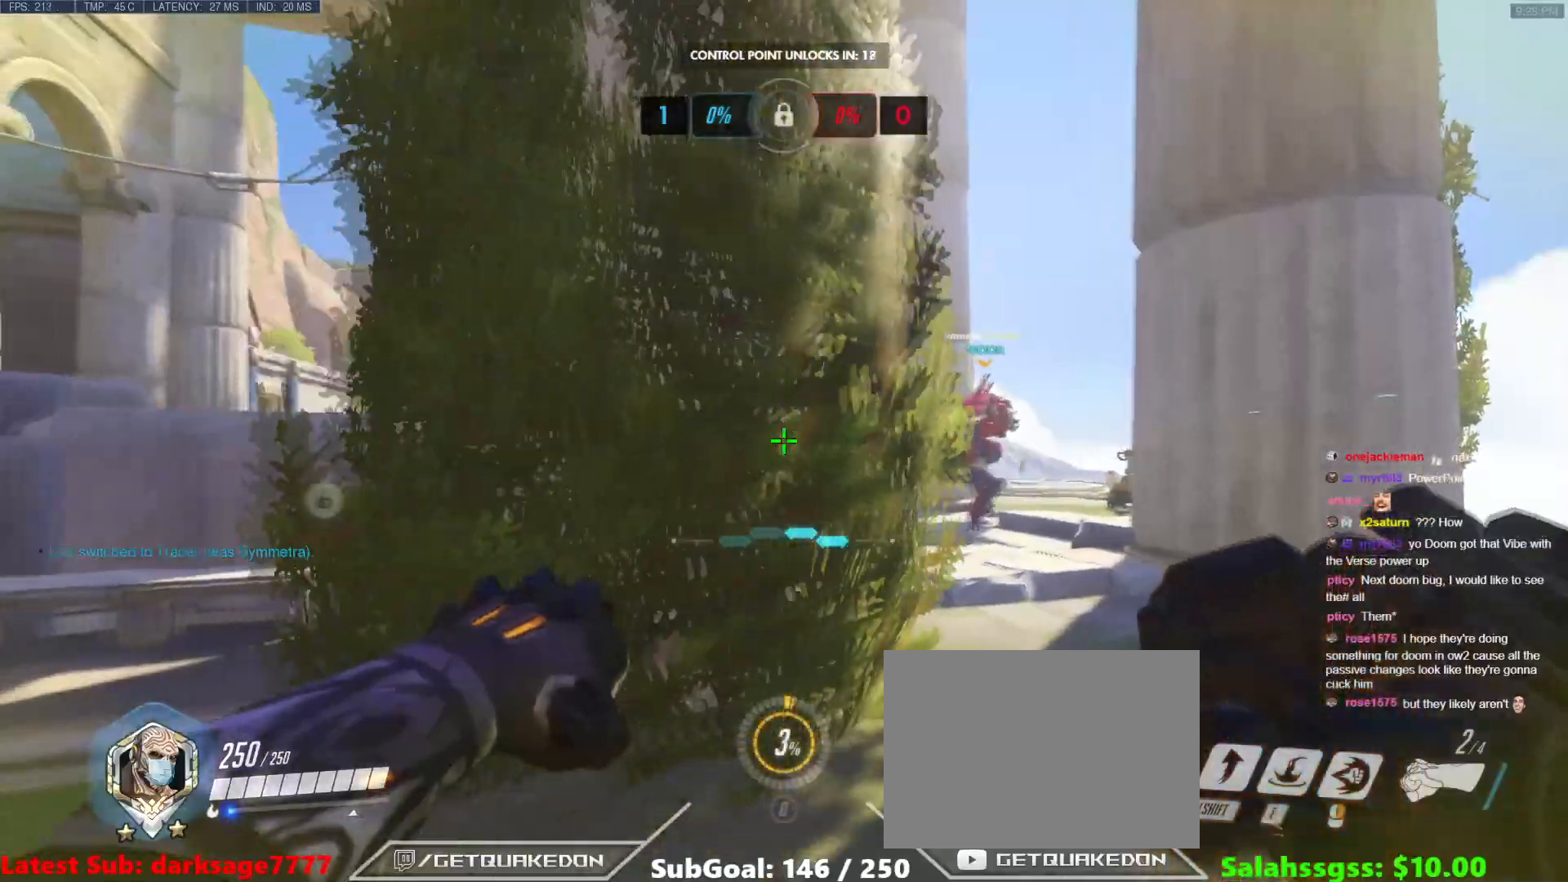
{"keys": ["tab", "w"], "events": [[50, "s", "up"], [100, "d", "down"], [150, "tab", "down"], [166, "a", "up"], [383, "d", "up"], [383, "w", "down"]]}
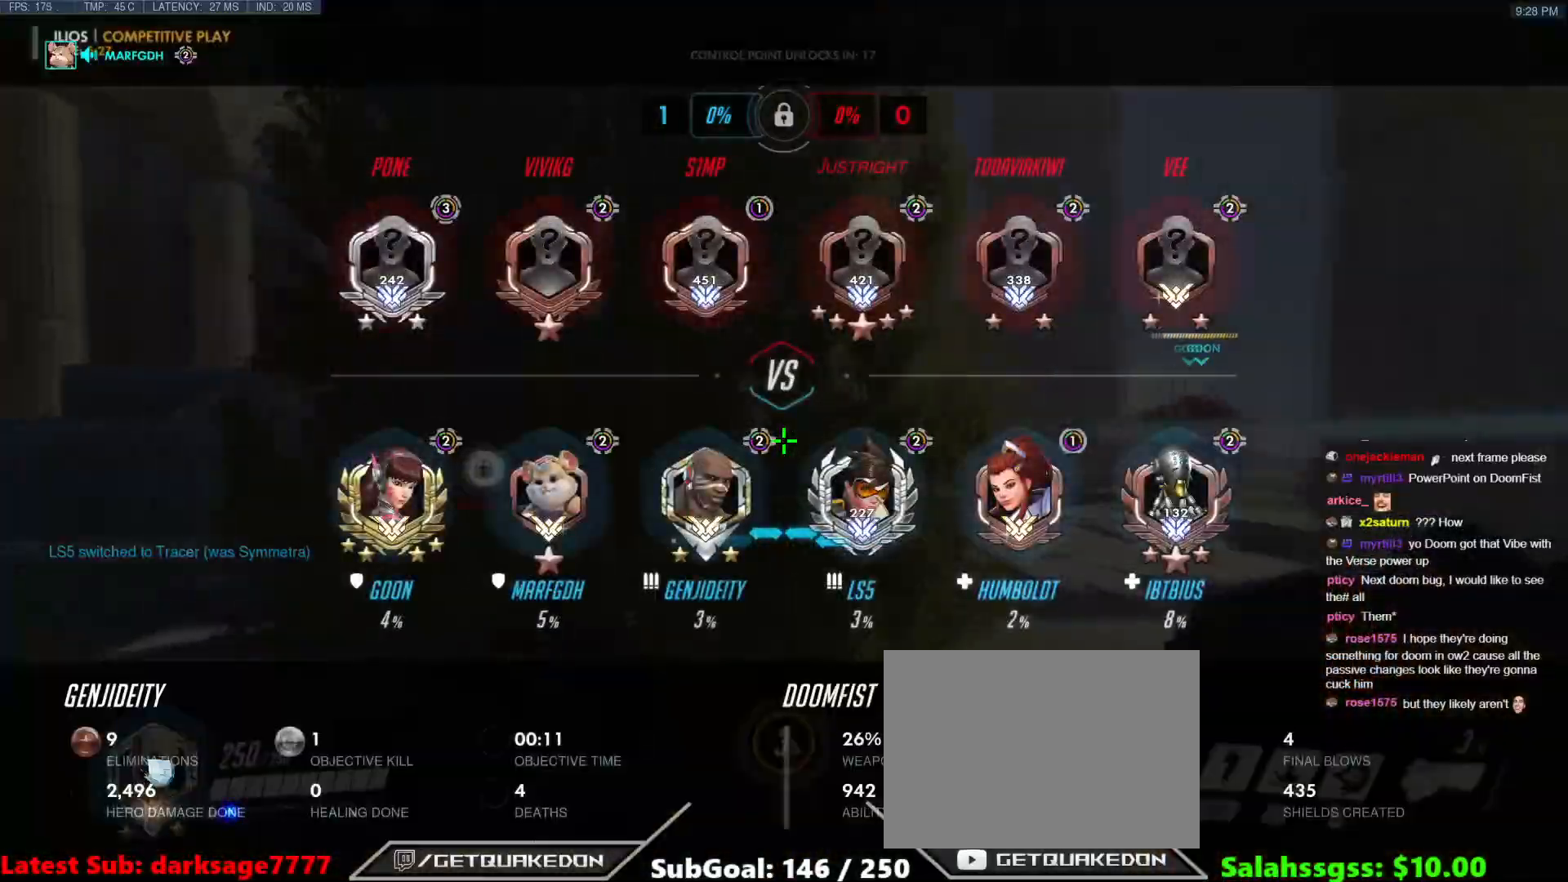
{"keys": ["a", "s"], "events": [[167, "t", "down"], [234, "tab", "up"], [267, "t", "up"], [300, "a", "down"], [300, "w", "up"], [450, "s", "down"]]}
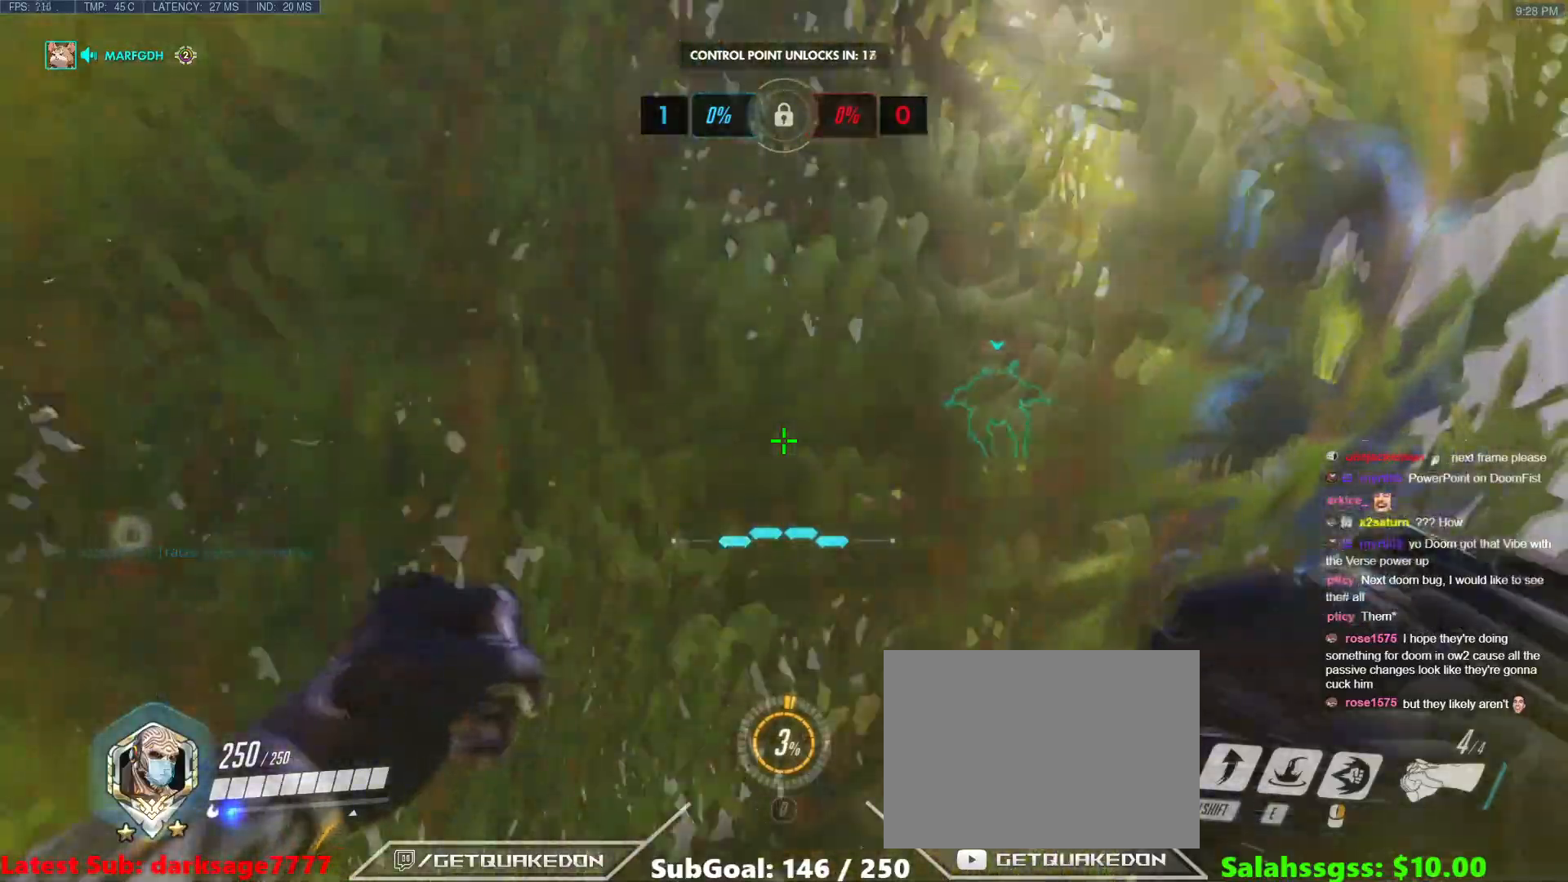
{"keys": ["a"], "events": [[83, "d", "down"], [133, "a", "up"], [200, "s", "up"], [417, "a", "down"], [467, "d", "up"]]}
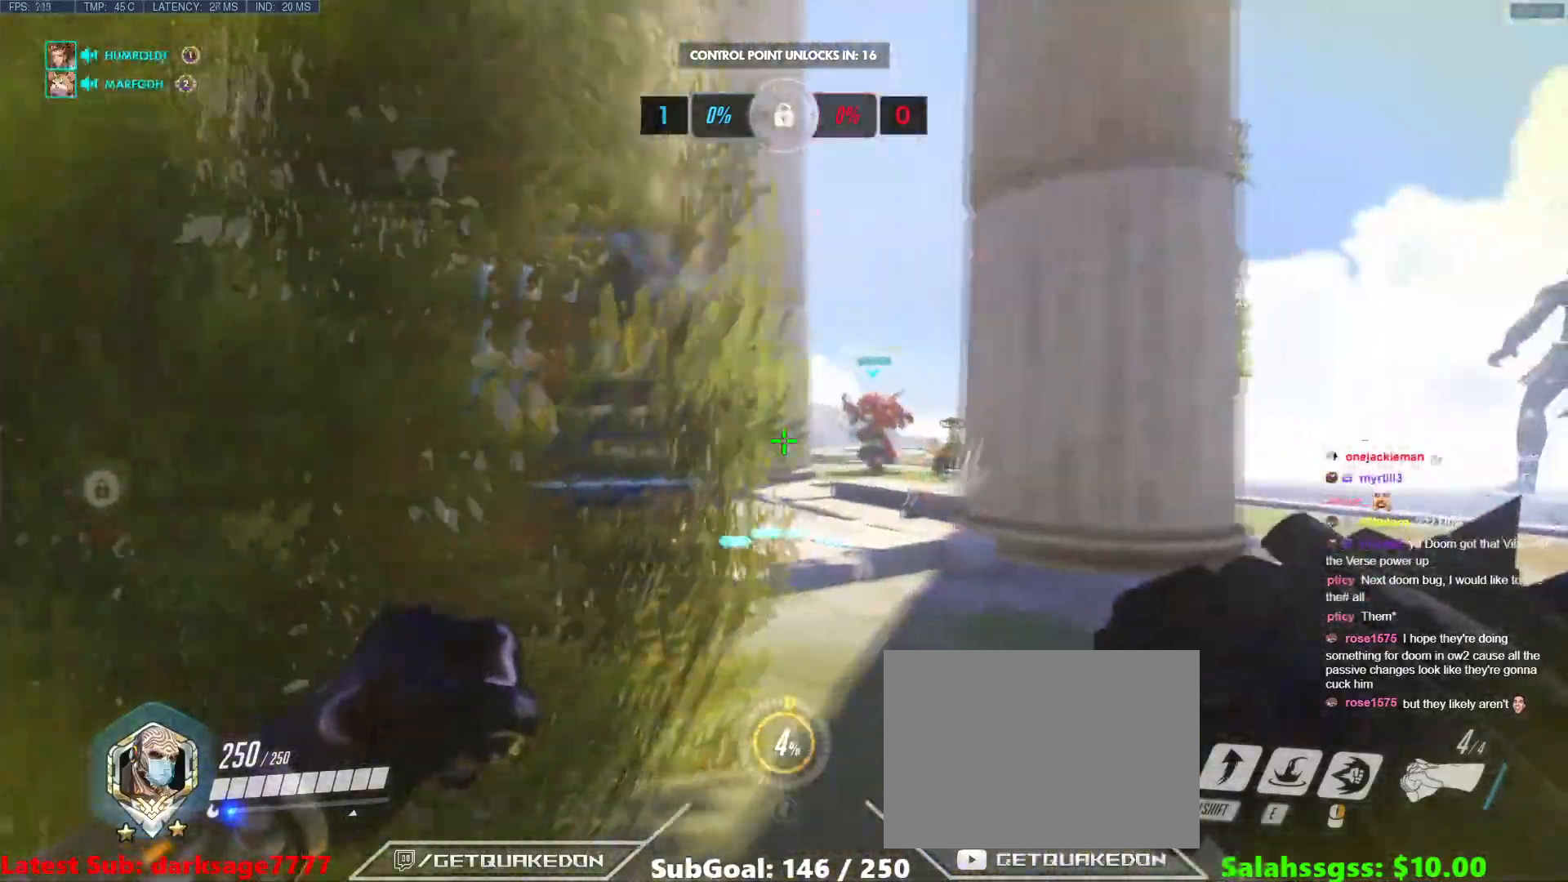
{"keys": ["d", "w"], "events": [[50, "s", "down"], [234, "a", "up"], [234, "d", "down"], [284, "s", "up"], [434, "w", "down"]]}
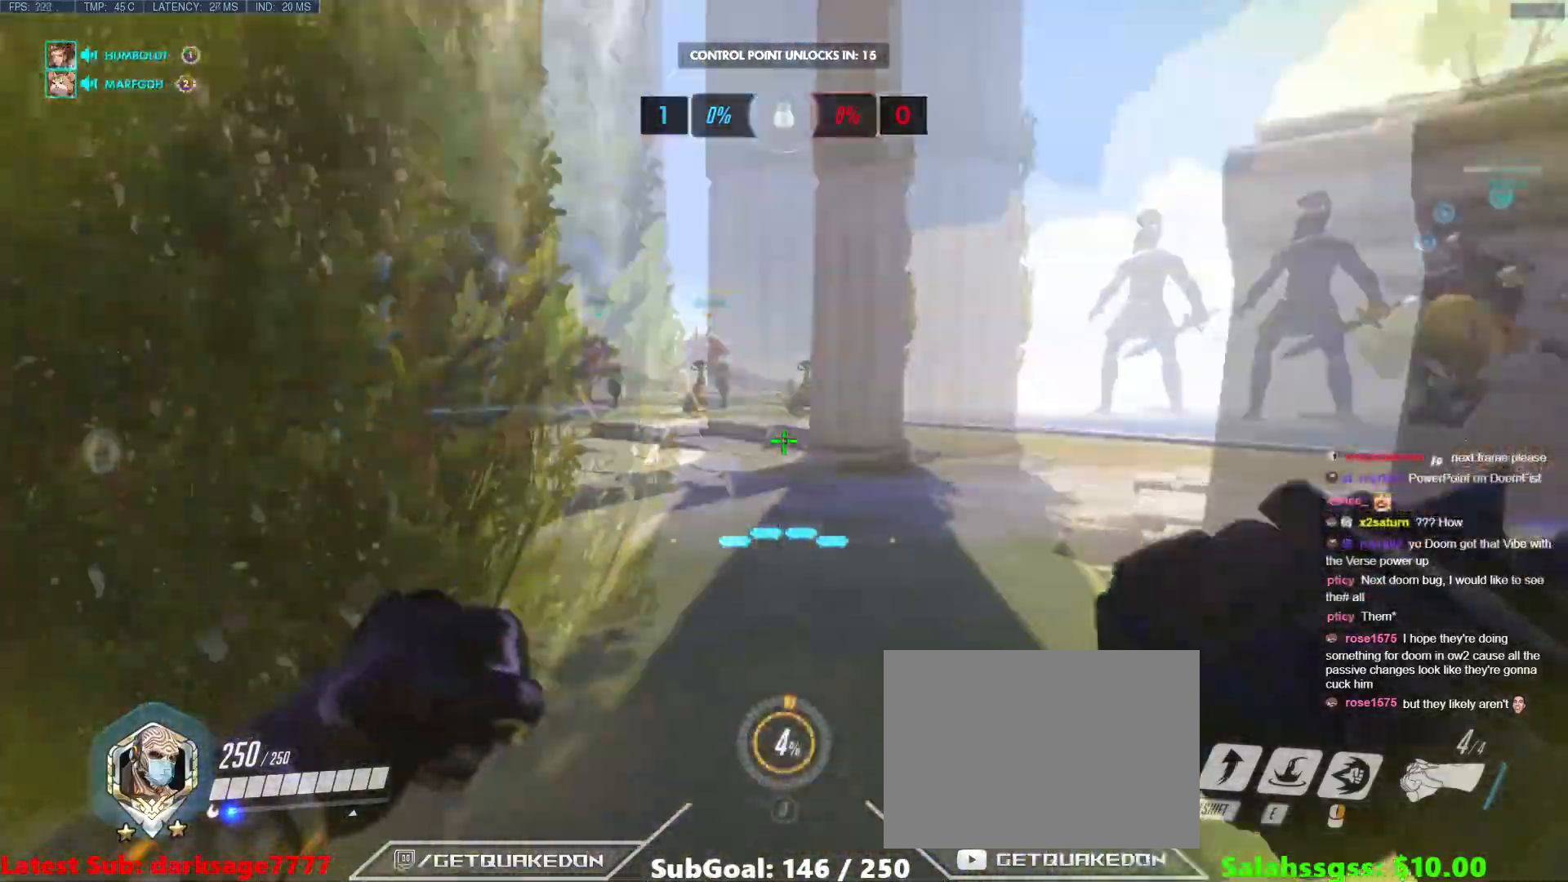
{"keys": ["d"], "events": [[66, "a", "down"], [116, "d", "up"], [250, "w", "up"], [300, "ctrl", "down"], [300, "d", "down"], [400, "a", "up"], [450, "ctrl", "up"]]}
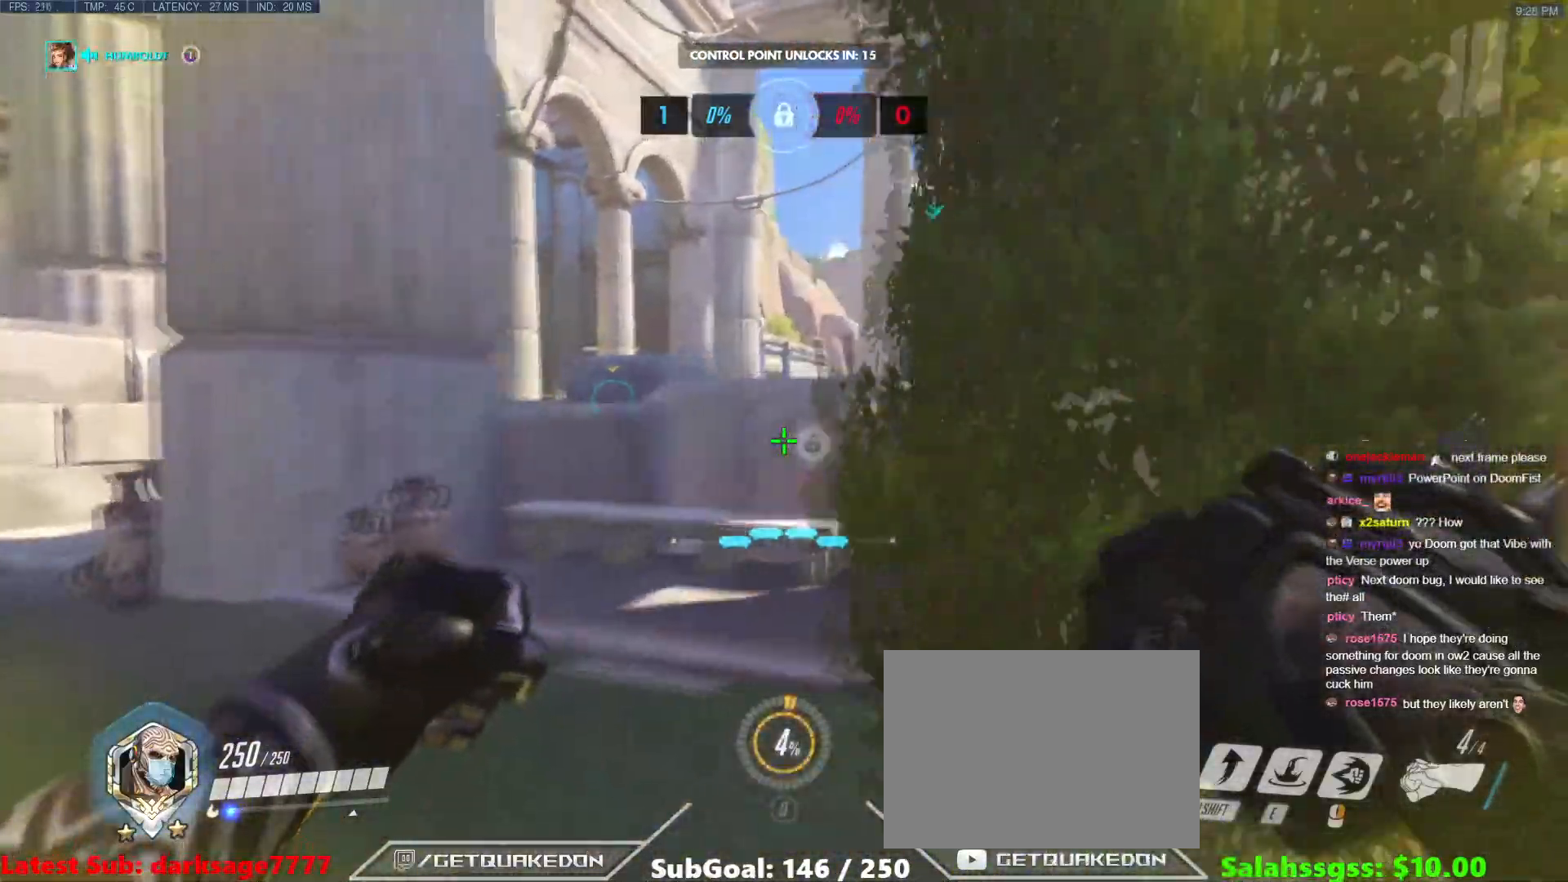
{"keys": ["a", "w"], "events": [[367, "a", "down"], [417, "d", "up"], [467, "w", "down"]]}
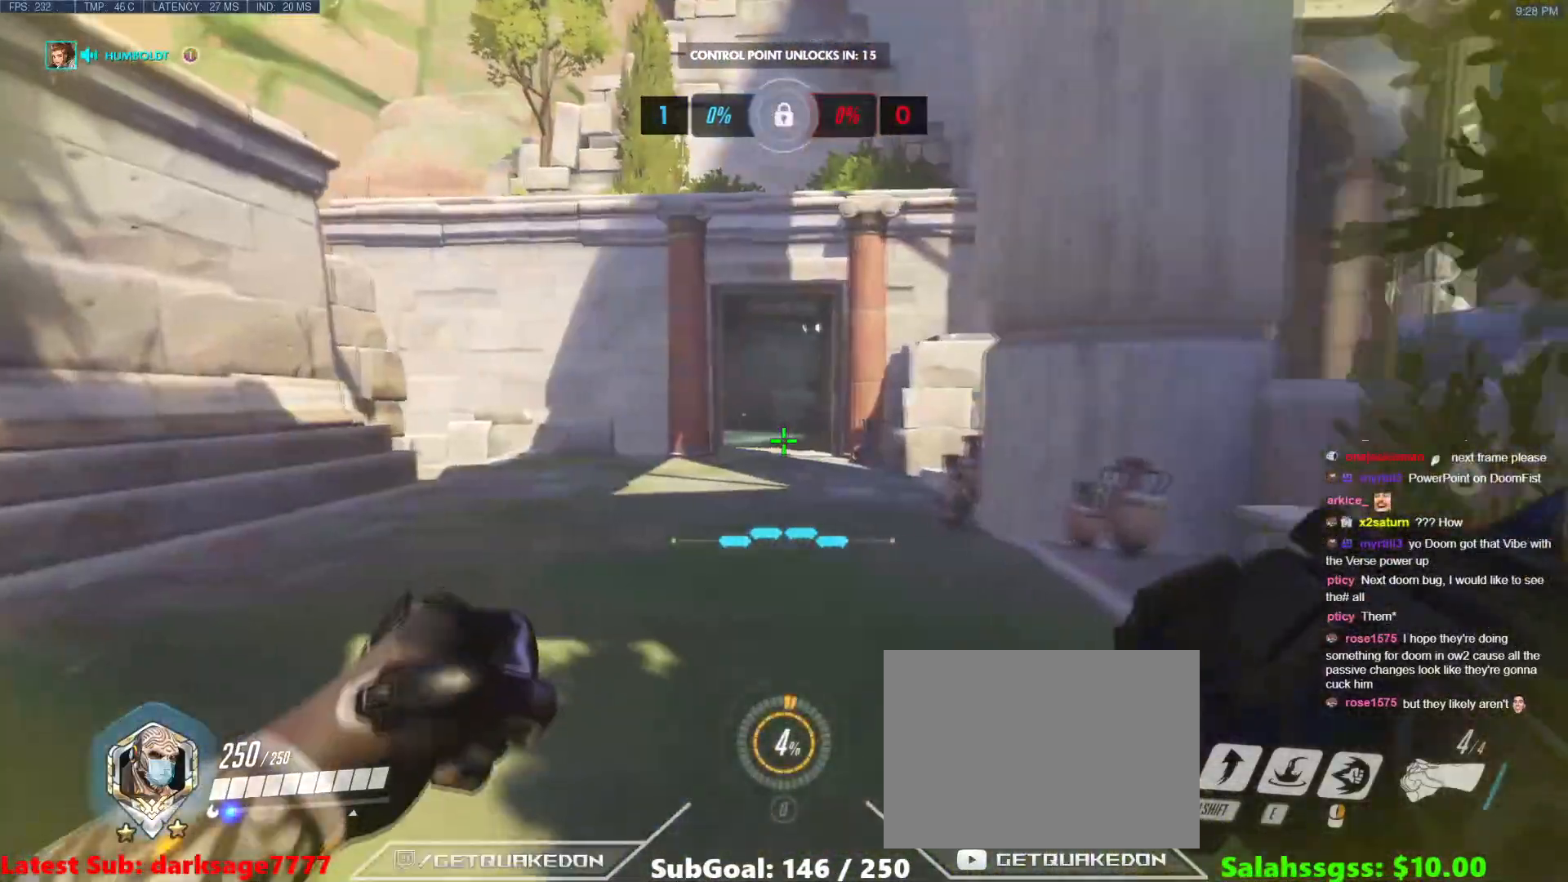
{"keys": ["a"], "events": [[100, "d", "down"], [116, "a", "up"], [150, "w", "up"], [383, "a", "down"], [383, "d", "up"]]}